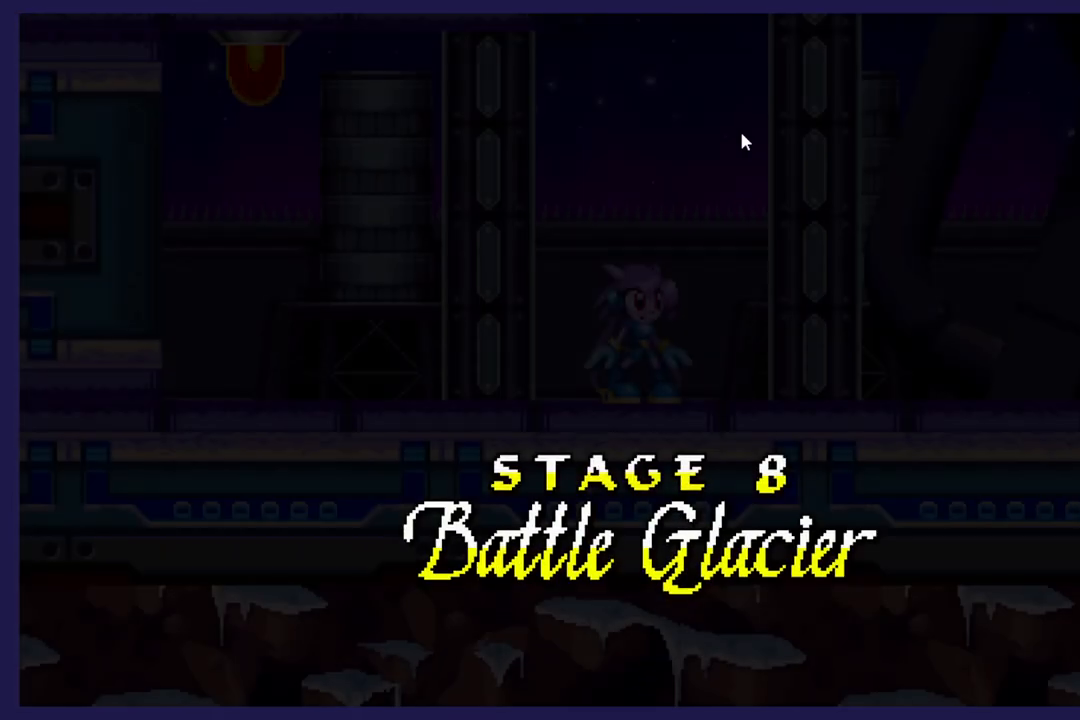
Gameplay with a controller (Xbox layout); each line is a JSON object with the inputs held at the frame after it. "events" lists button and stick changes between this image and that frame as [ms after this image, input, new state], when the widget could be followed in between. Not read: right_stick.
{"buttons": [], "left_stick": "center", "events": []}
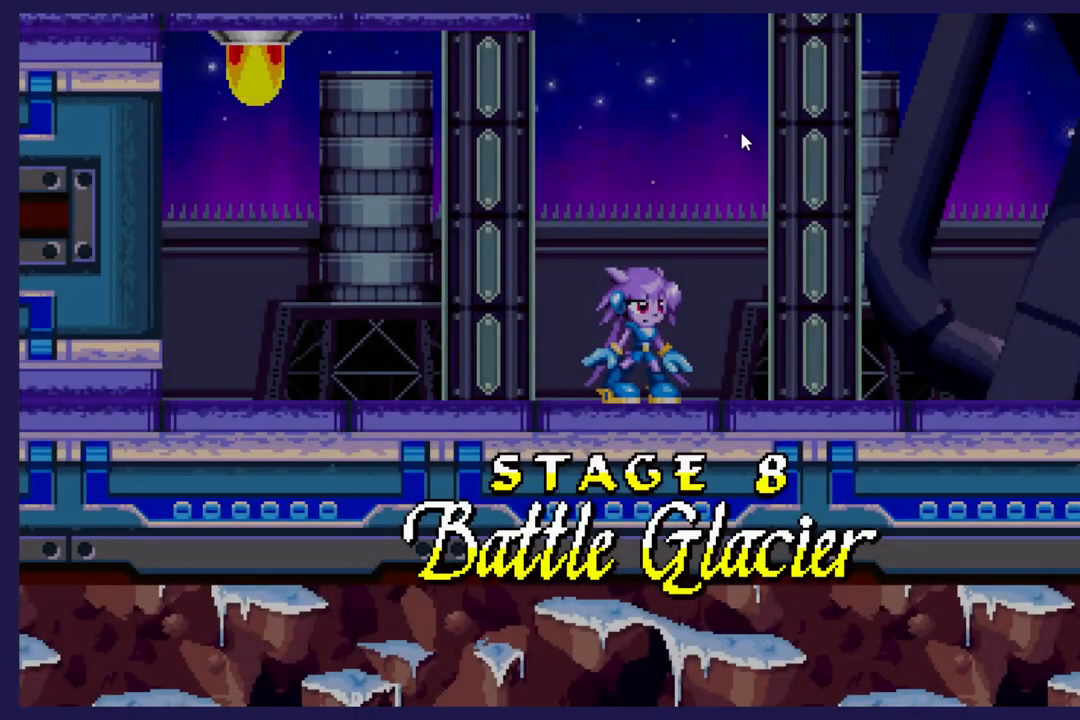
{"buttons": [], "left_stick": "center", "events": []}
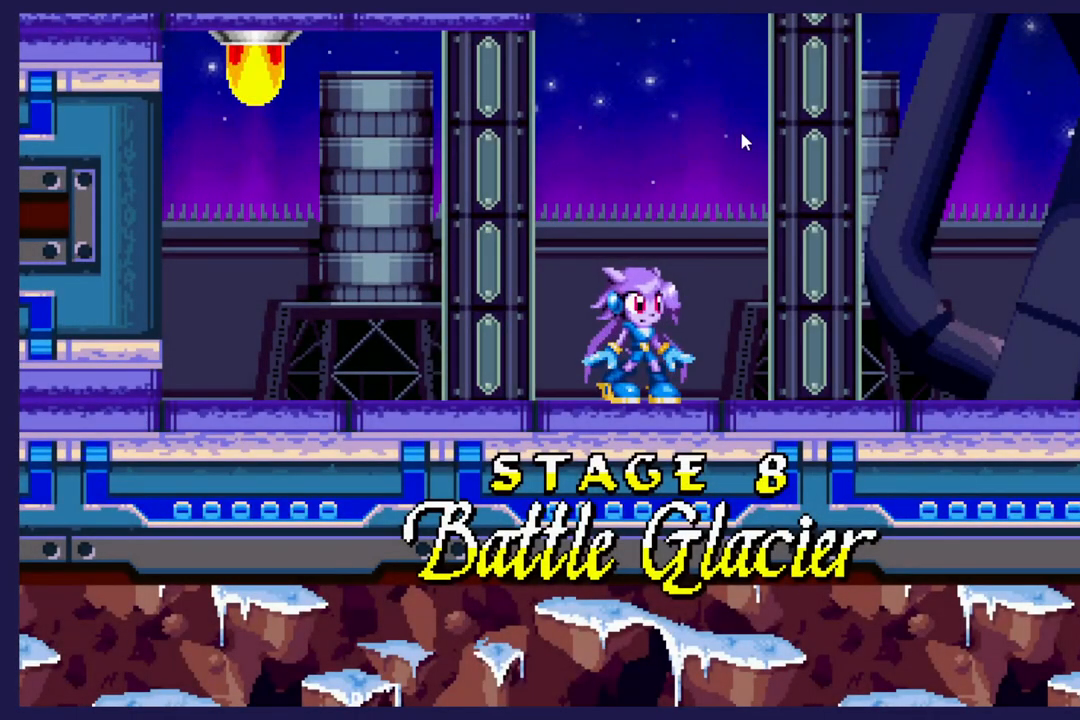
{"buttons": ["DPAD_RIGHT"], "left_stick": "center", "events": [[317, "DPAD_RIGHT", "down"]]}
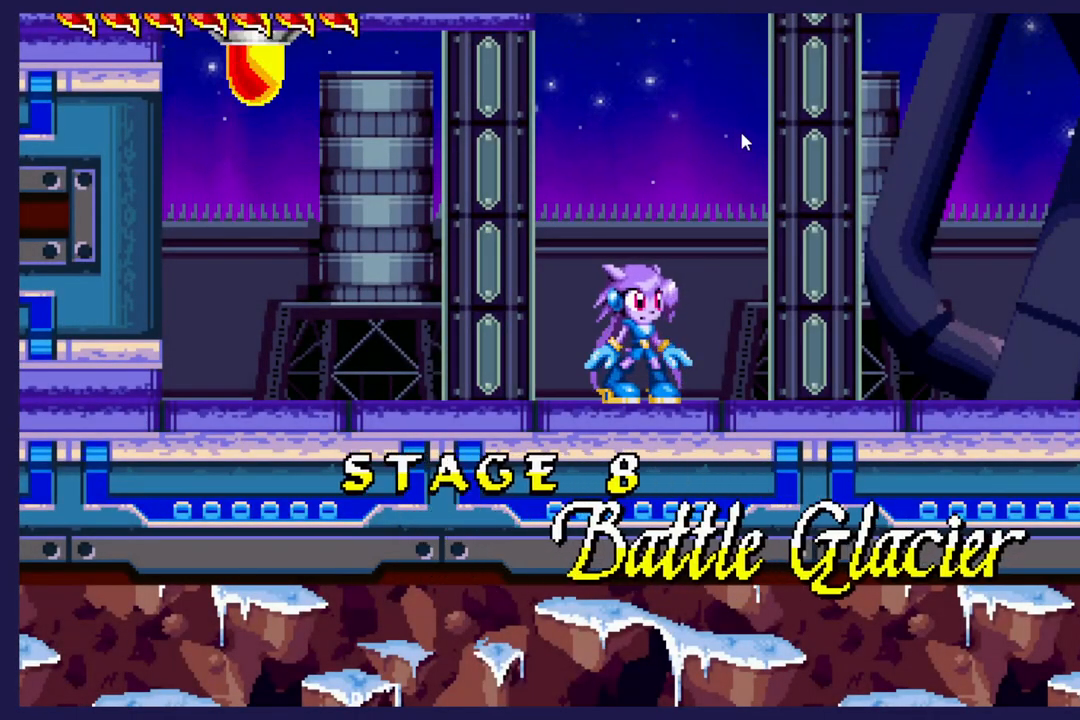
{"buttons": ["DPAD_RIGHT"], "left_stick": "center", "events": []}
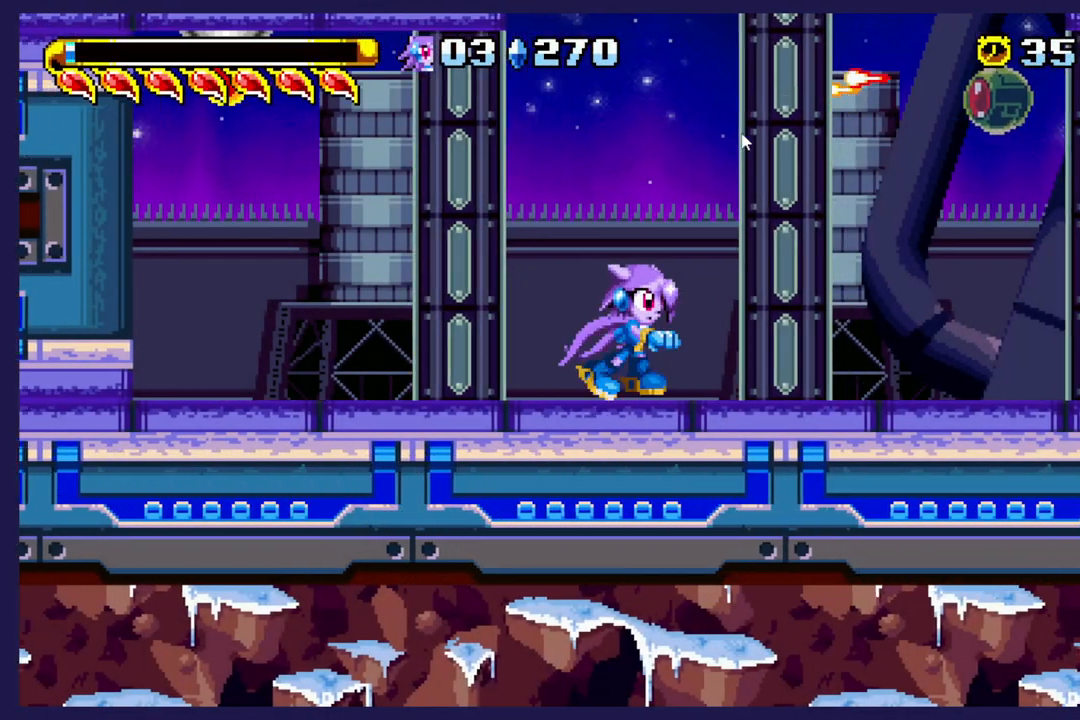
{"buttons": ["DPAD_RIGHT"], "left_stick": "center", "events": []}
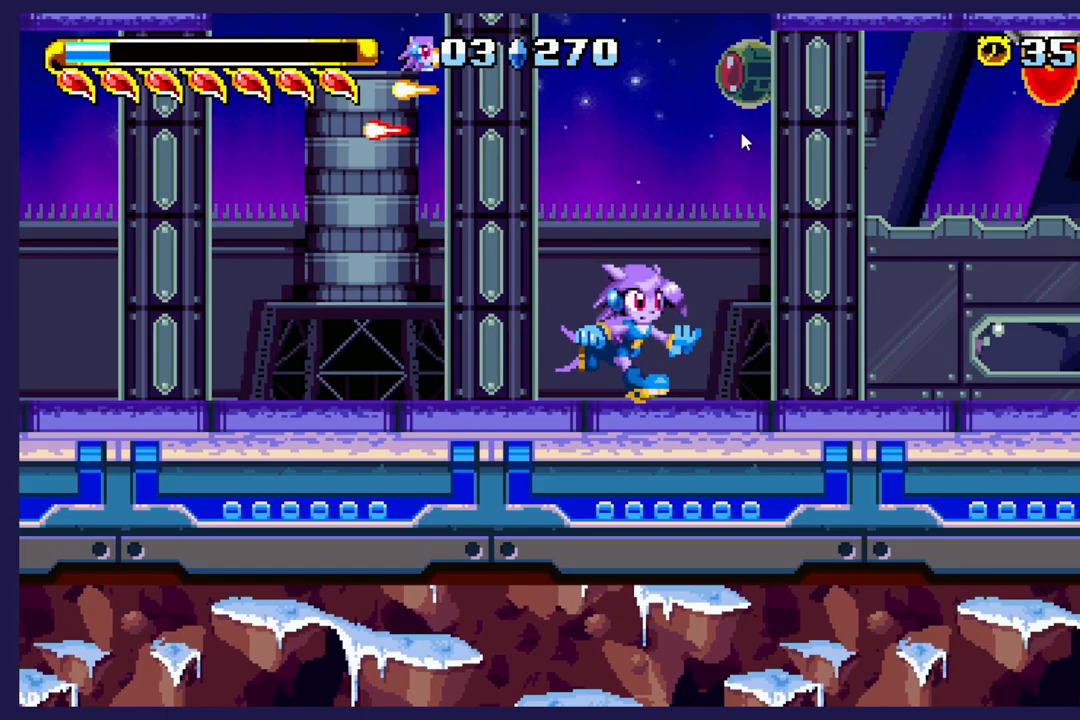
{"buttons": ["DPAD_RIGHT"], "left_stick": "center", "events": [[217, "DPAD_RIGHT", "up"], [367, "DPAD_RIGHT", "down"]]}
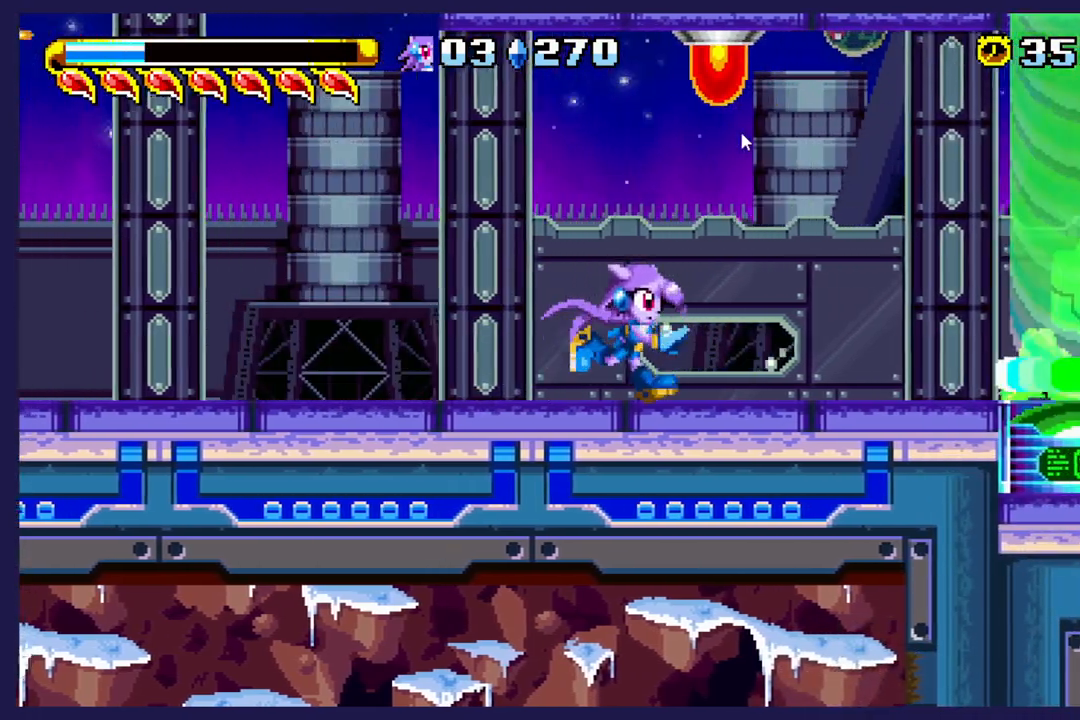
{"buttons": ["A", "DPAD_RIGHT"], "left_stick": "center", "events": [[150, "DPAD_RIGHT", "up"], [383, "DPAD_RIGHT", "down"], [450, "A", "down"]]}
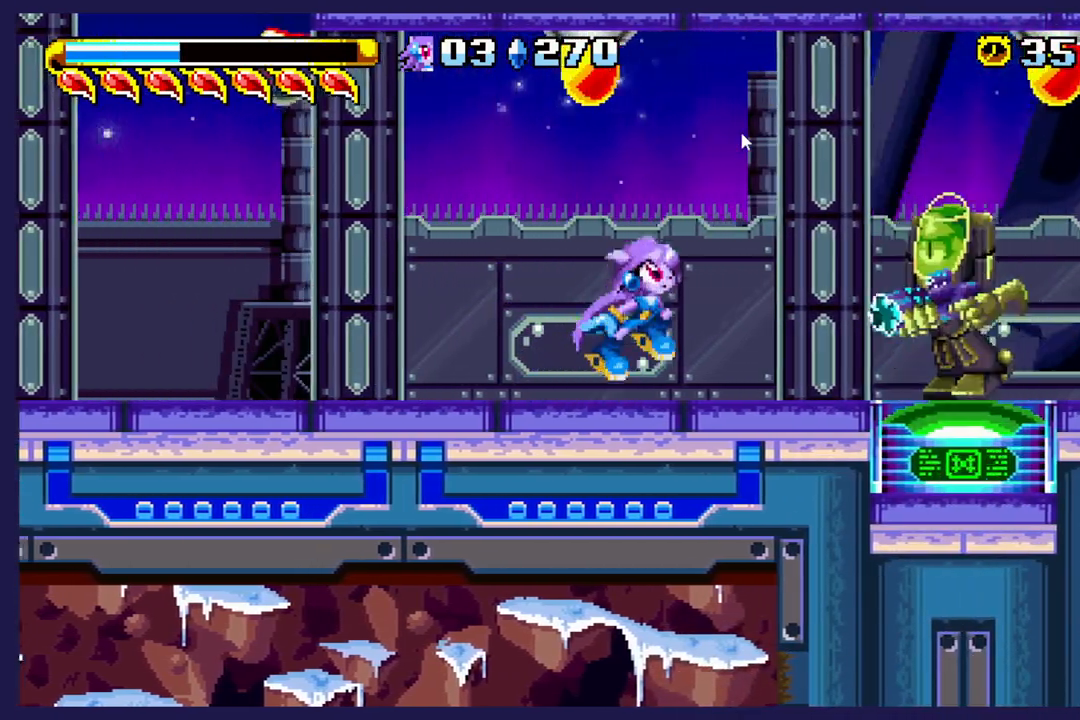
{"buttons": ["DPAD_RIGHT"], "left_stick": "center", "events": [[133, "A", "up"], [350, "X", "down"], [500, "X", "up"]]}
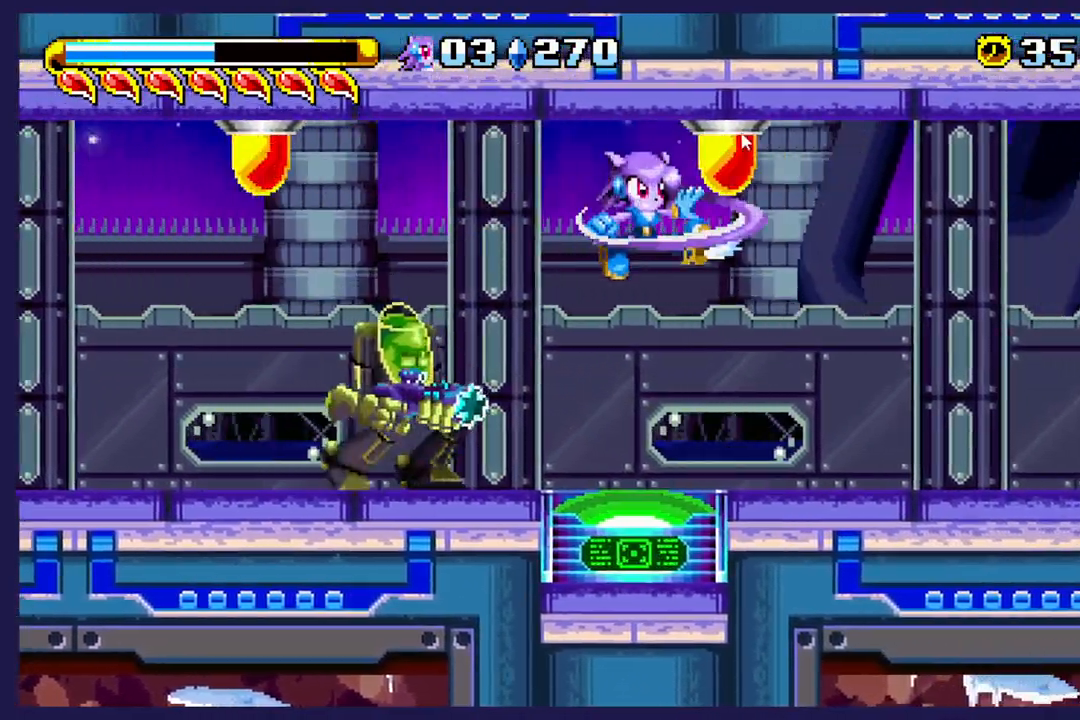
{"buttons": ["A", "DPAD_RIGHT"], "left_stick": "center", "events": [[400, "A", "down"]]}
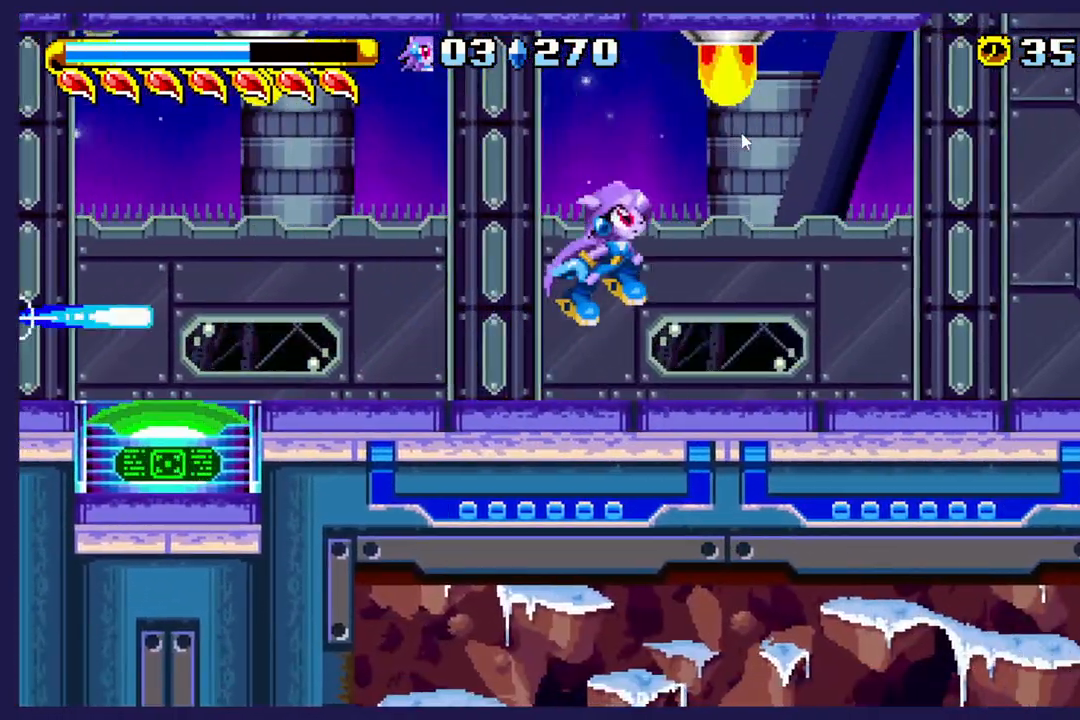
{"buttons": ["DPAD_RIGHT"], "left_stick": "center", "events": [[317, "A", "up"]]}
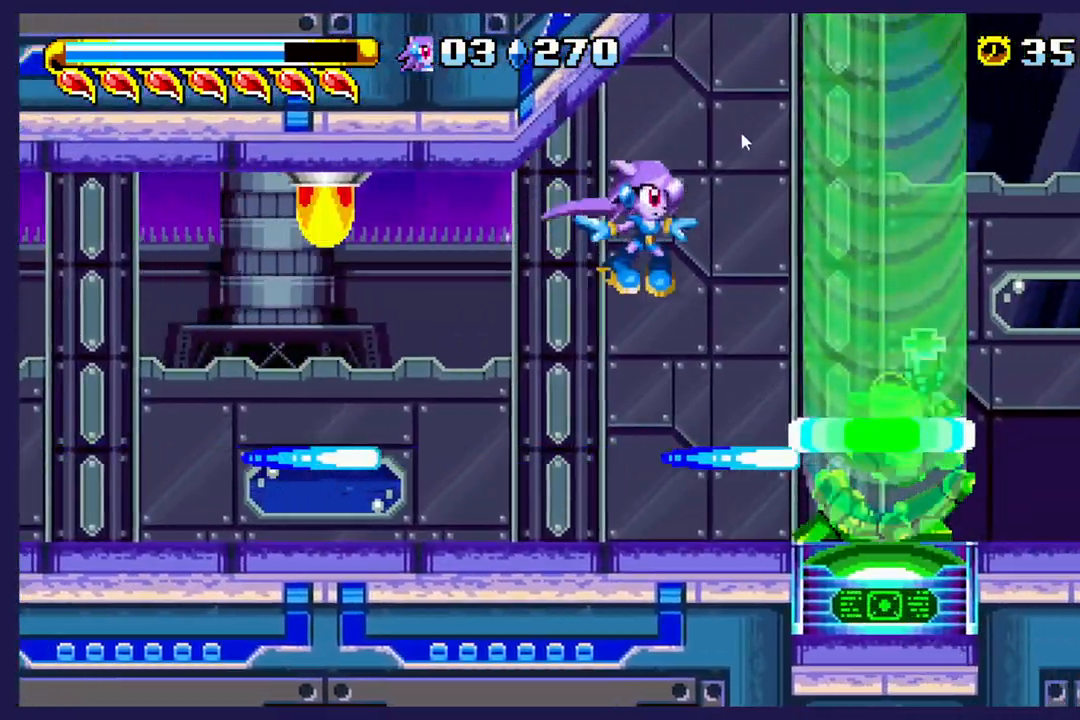
{"buttons": ["A", "DPAD_RIGHT"], "left_stick": "center", "events": [[33, "A", "down"]]}
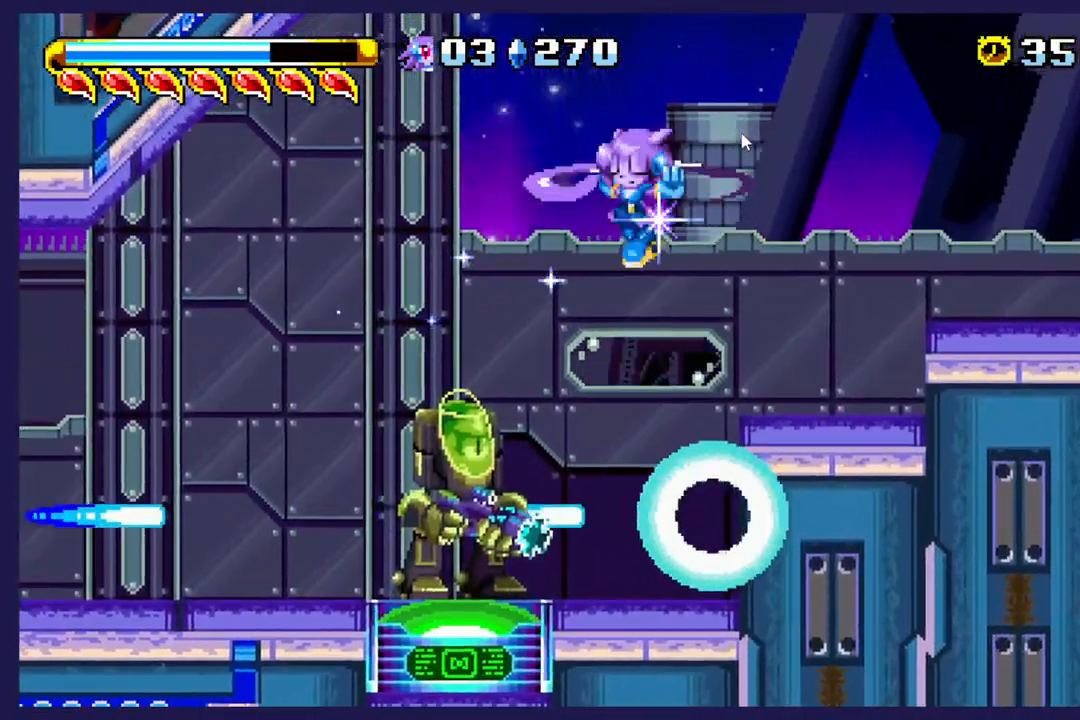
{"buttons": ["DPAD_RIGHT"], "left_stick": "center", "events": [[217, "A", "up"]]}
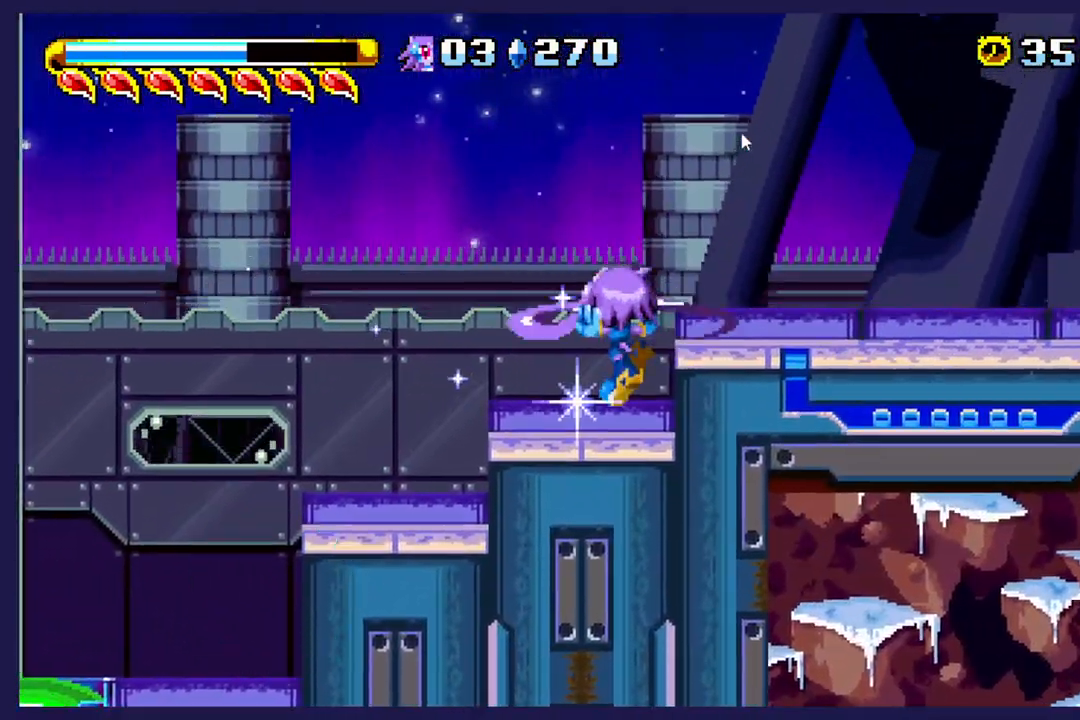
{"buttons": ["DPAD_RIGHT"], "left_stick": "center", "events": [[133, "A", "down"], [367, "A", "up"]]}
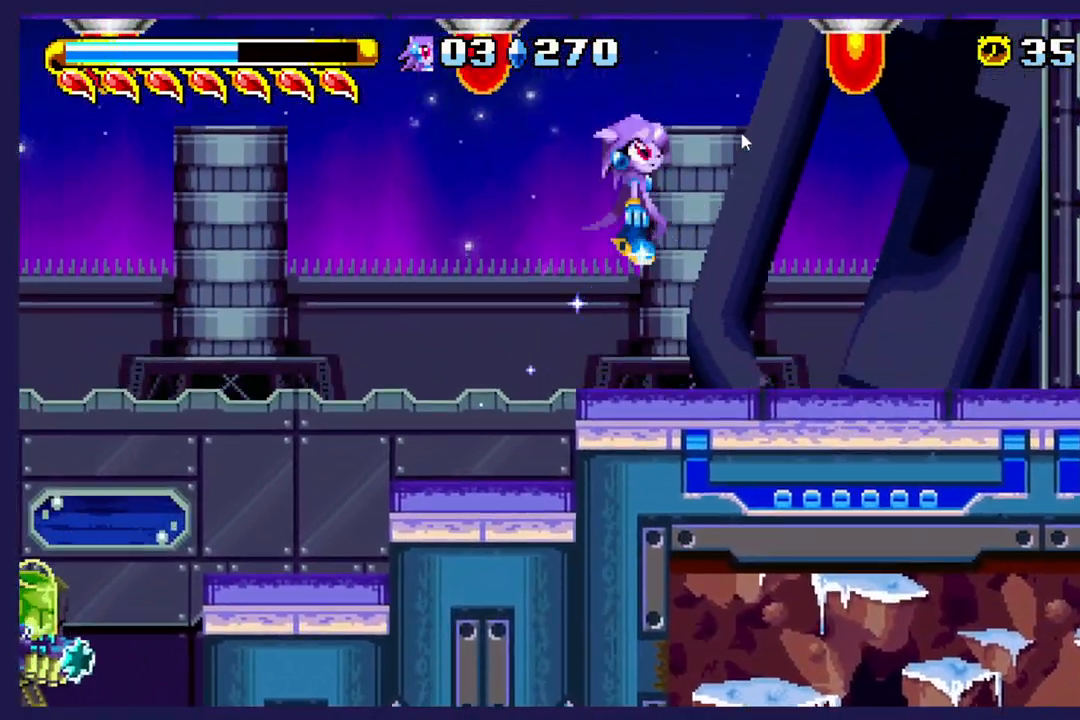
{"buttons": ["DPAD_RIGHT"], "left_stick": "center", "events": []}
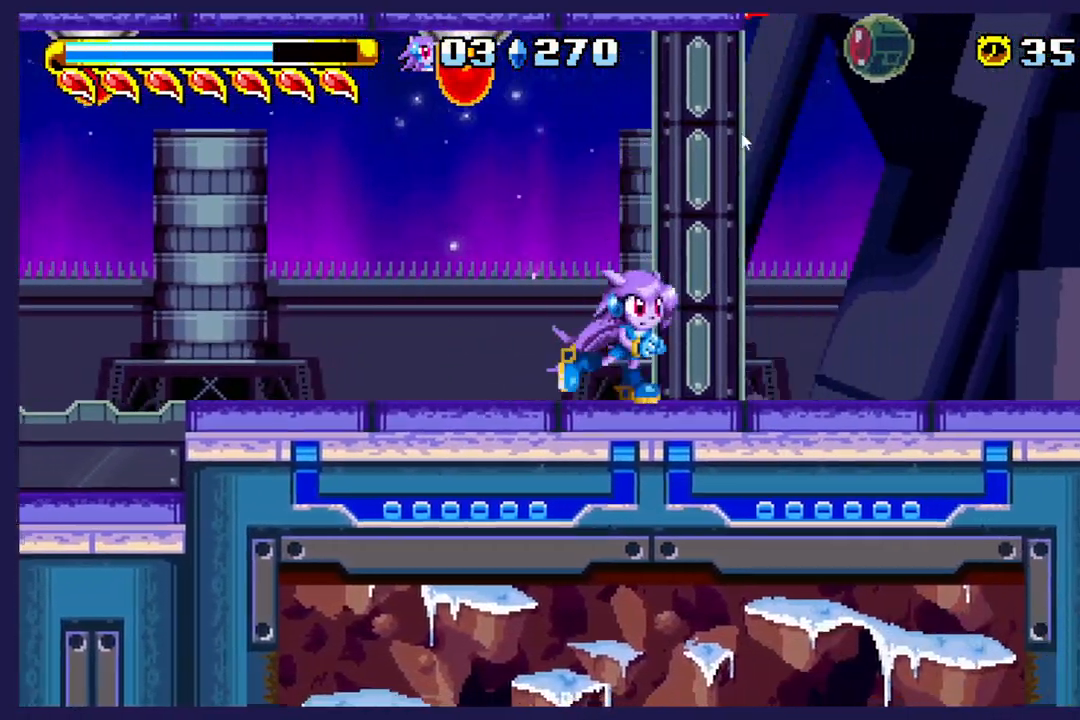
{"buttons": ["DPAD_RIGHT"], "left_stick": "center", "events": [[117, "A", "down"], [383, "A", "up"]]}
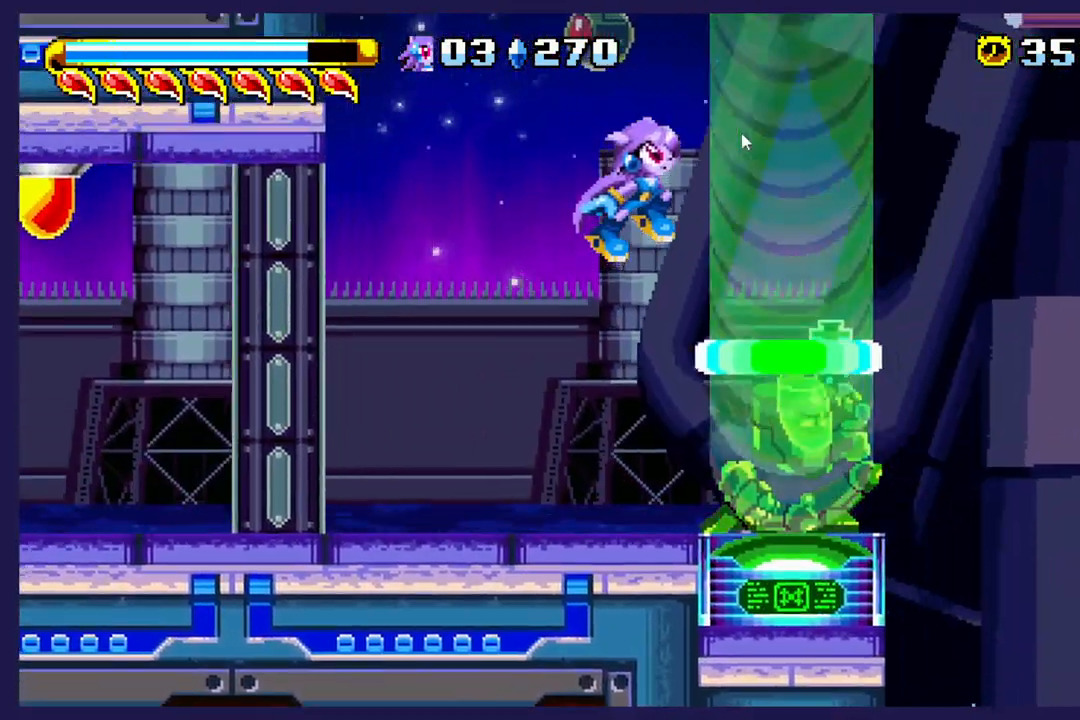
{"buttons": ["DPAD_RIGHT"], "left_stick": "center", "events": []}
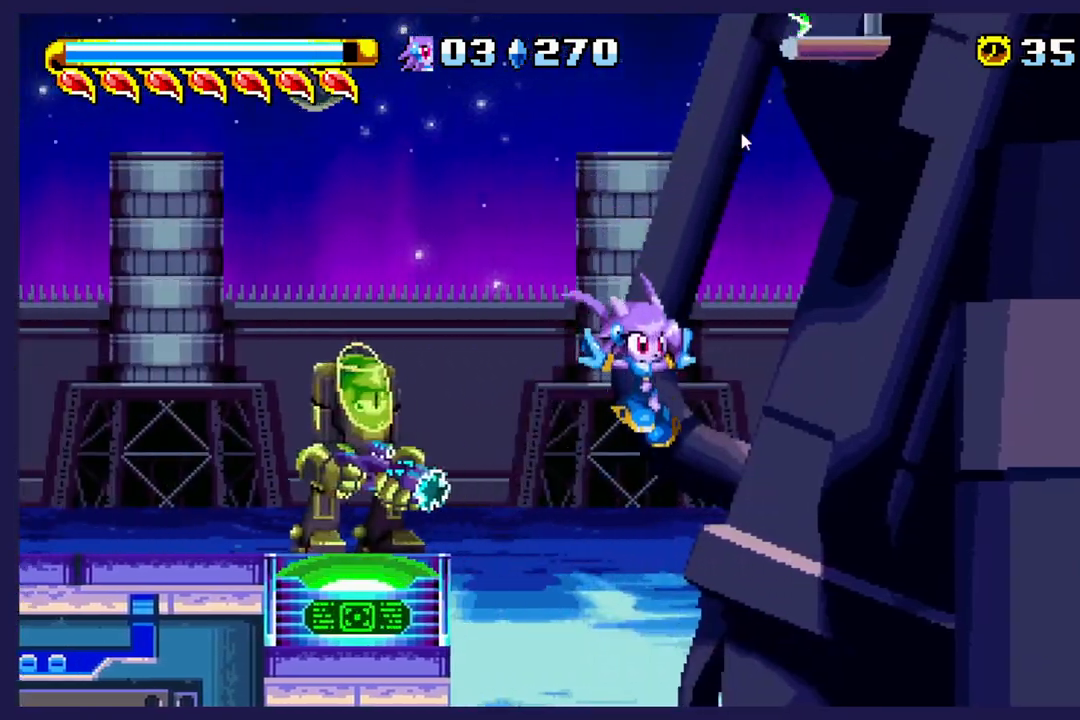
{"buttons": ["DPAD_RIGHT"], "left_stick": "center", "events": []}
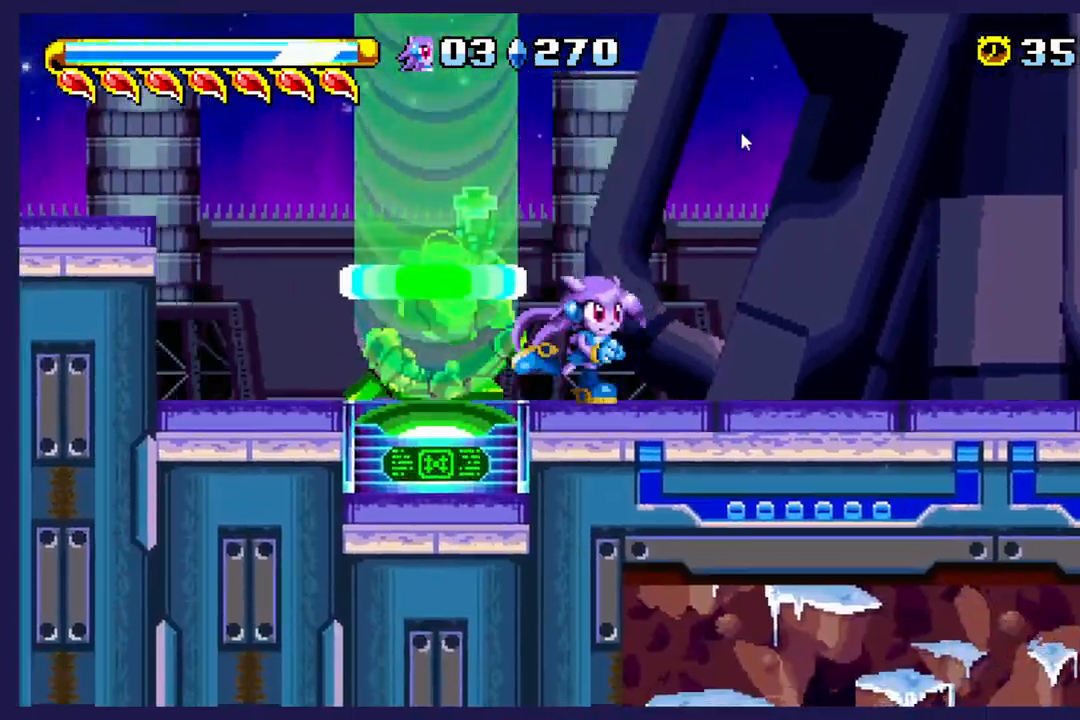
{"buttons": ["DPAD_RIGHT"], "left_stick": "center", "events": []}
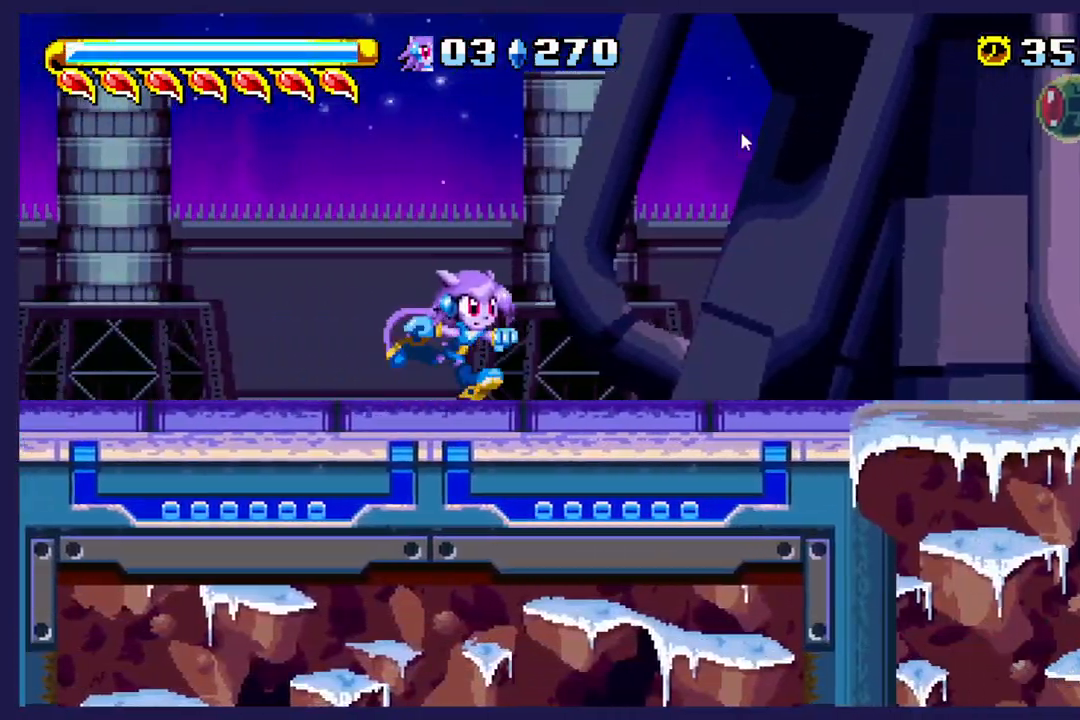
{"buttons": ["DPAD_RIGHT"], "left_stick": "center", "events": []}
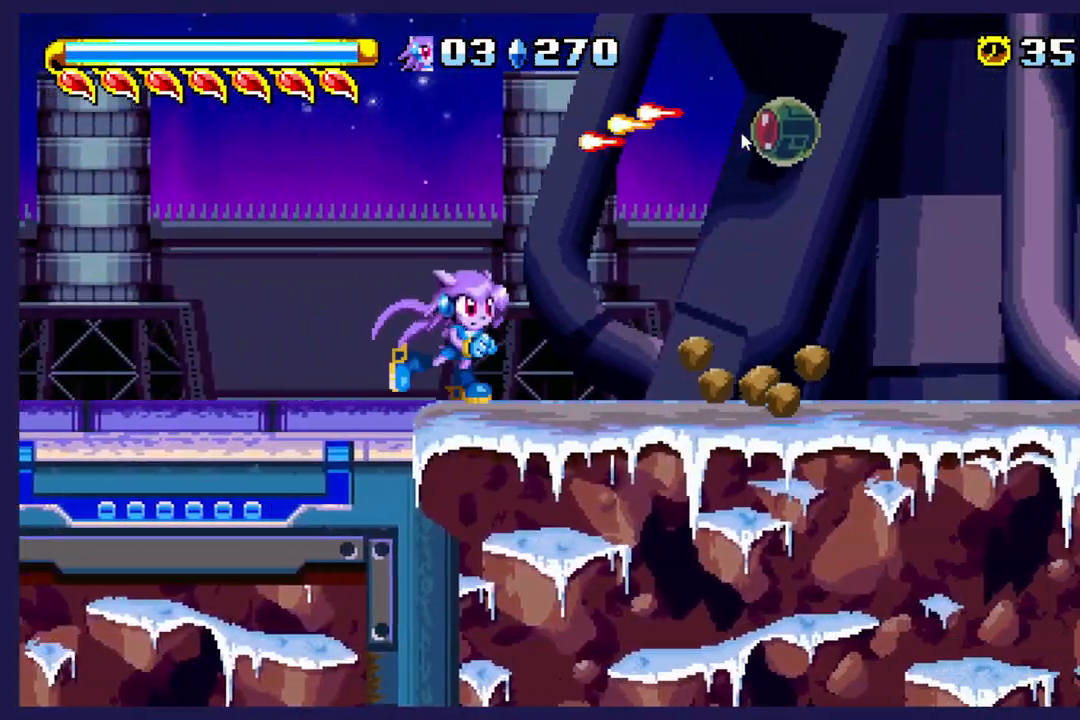
{"buttons": ["DPAD_RIGHT"], "left_stick": "center", "events": []}
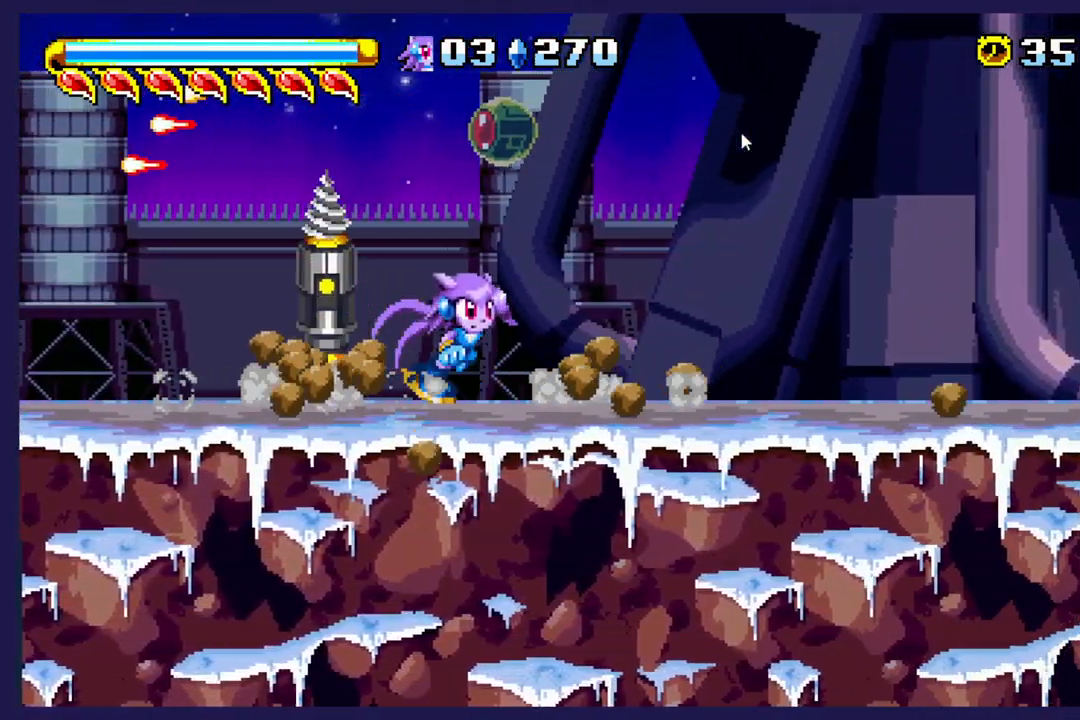
{"buttons": [], "left_stick": "center", "events": [[467, "DPAD_RIGHT", "up"]]}
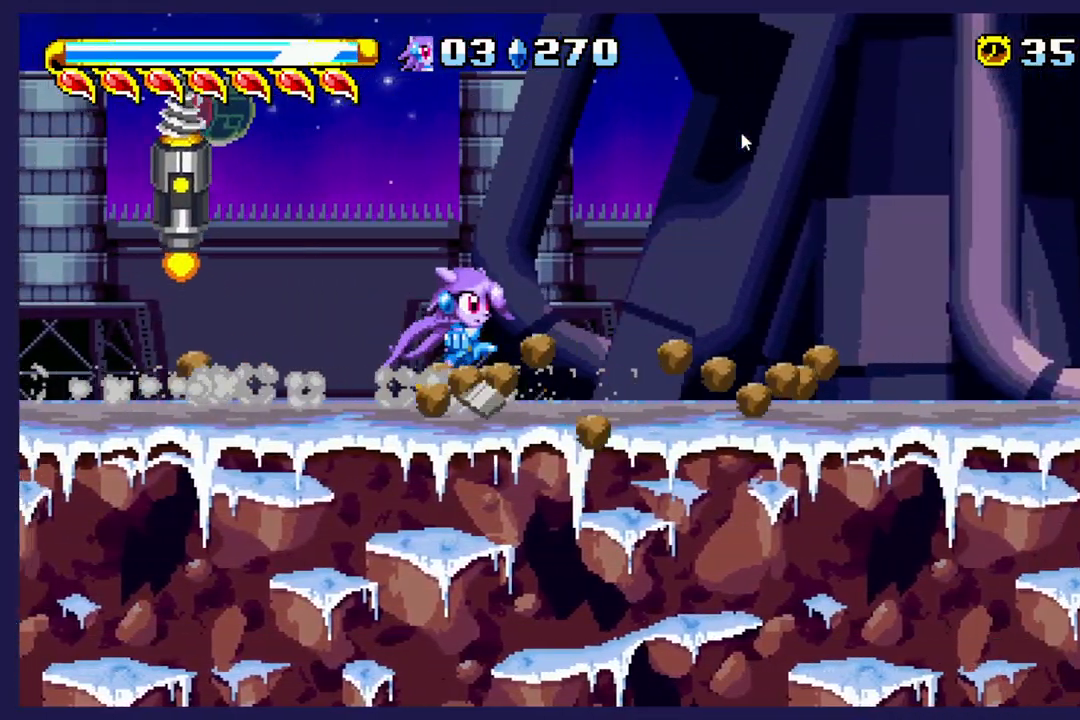
{"buttons": ["DPAD_RIGHT"], "left_stick": "center", "events": [[83, "DPAD_LEFT", "down"], [367, "DPAD_LEFT", "up"], [467, "DPAD_RIGHT", "down"]]}
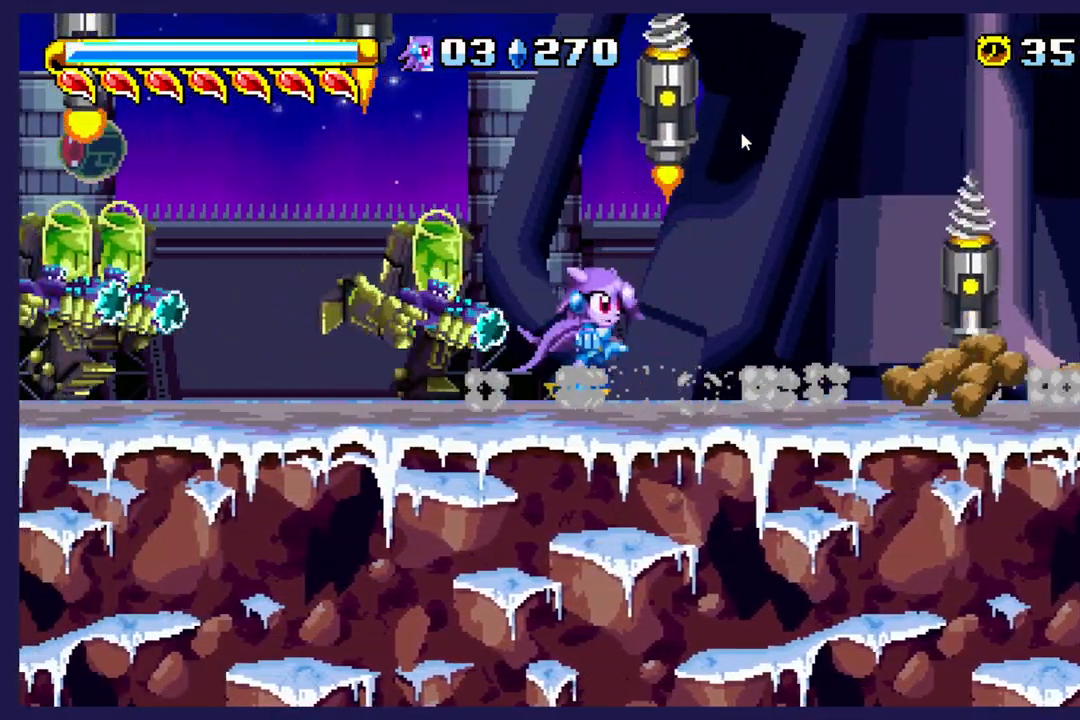
{"buttons": ["DPAD_LEFT"], "left_stick": "center", "events": [[50, "A", "down"], [133, "DPAD_RIGHT", "up"], [233, "DPAD_LEFT", "down"], [467, "A", "up"]]}
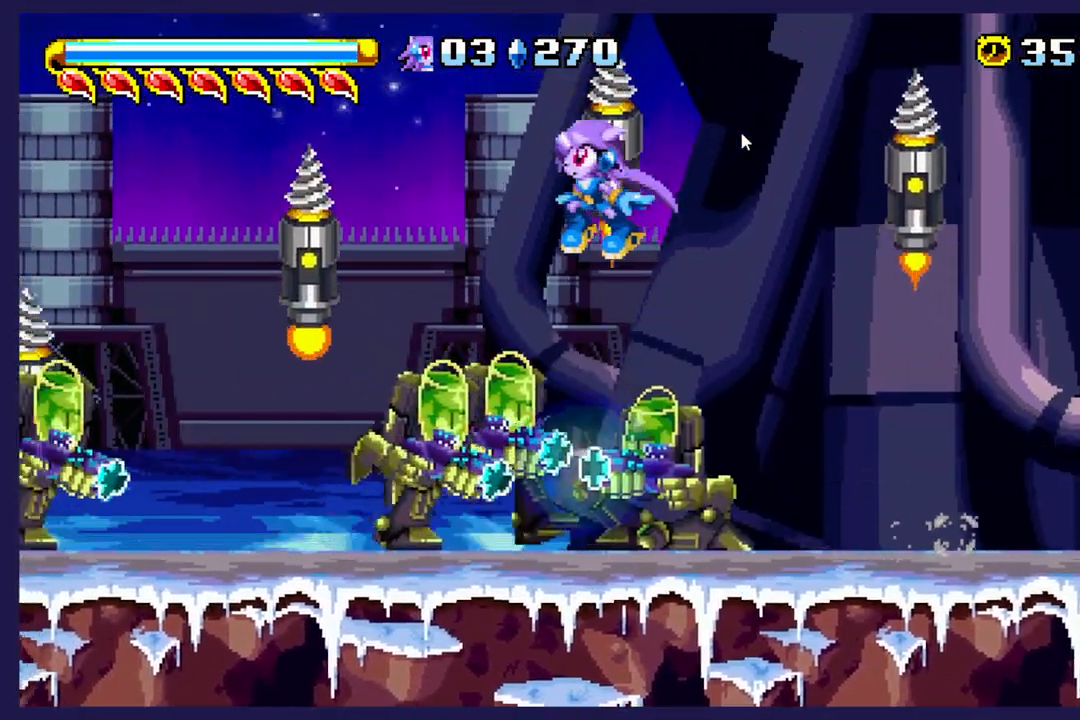
{"buttons": ["DPAD_LEFT"], "left_stick": "center", "events": [[100, "DPAD_LEFT", "up"], [117, "DPAD_RIGHT", "down"], [317, "X", "down"], [433, "DPAD_RIGHT", "up"], [450, "X", "up"], [500, "DPAD_LEFT", "down"]]}
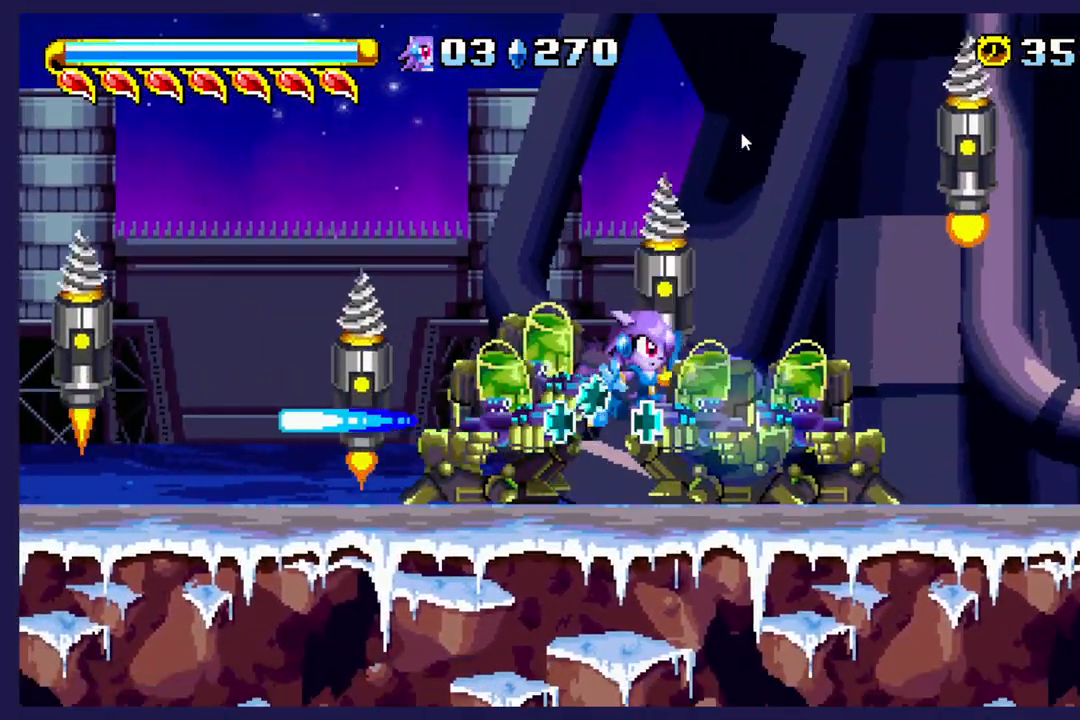
{"buttons": ["B"], "left_stick": "center", "events": [[17, "X", "down"], [67, "DPAD_UP", "down"], [117, "X", "up"], [200, "DPAD_UP", "up"], [217, "DPAD_LEFT", "up"], [233, "B", "down"], [333, "DPAD_RIGHT", "down"], [367, "B", "up"], [433, "DPAD_RIGHT", "up"], [467, "B", "down"]]}
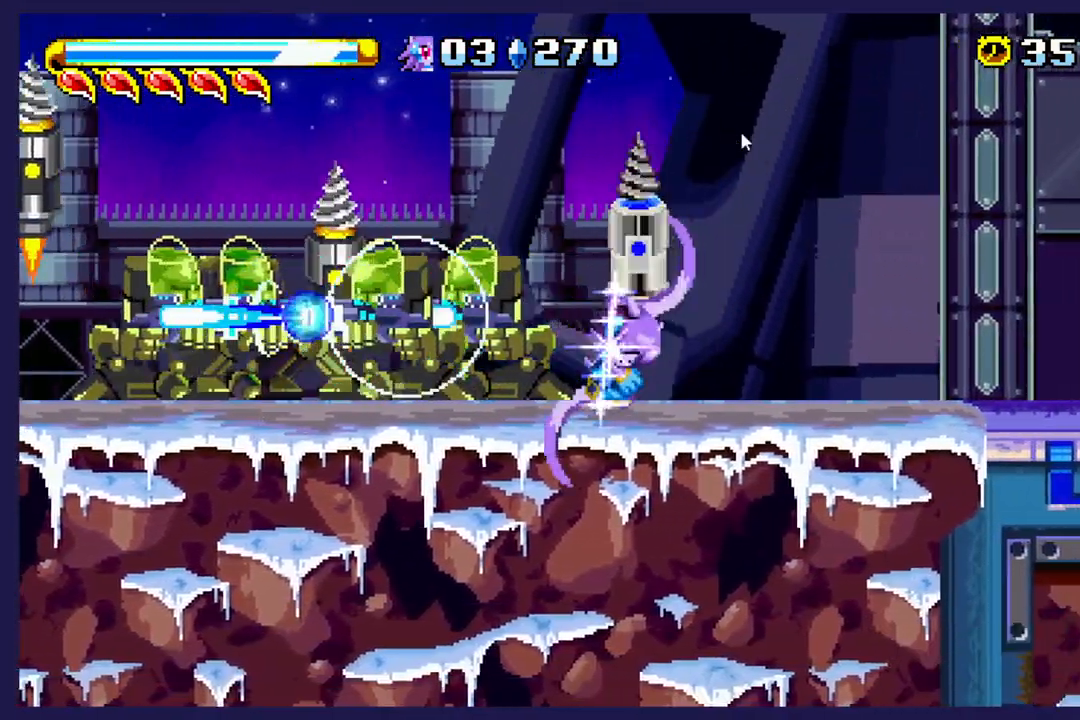
{"buttons": ["DPAD_LEFT"], "left_stick": "center", "events": [[17, "DPAD_LEFT", "down"], [100, "B", "up"]]}
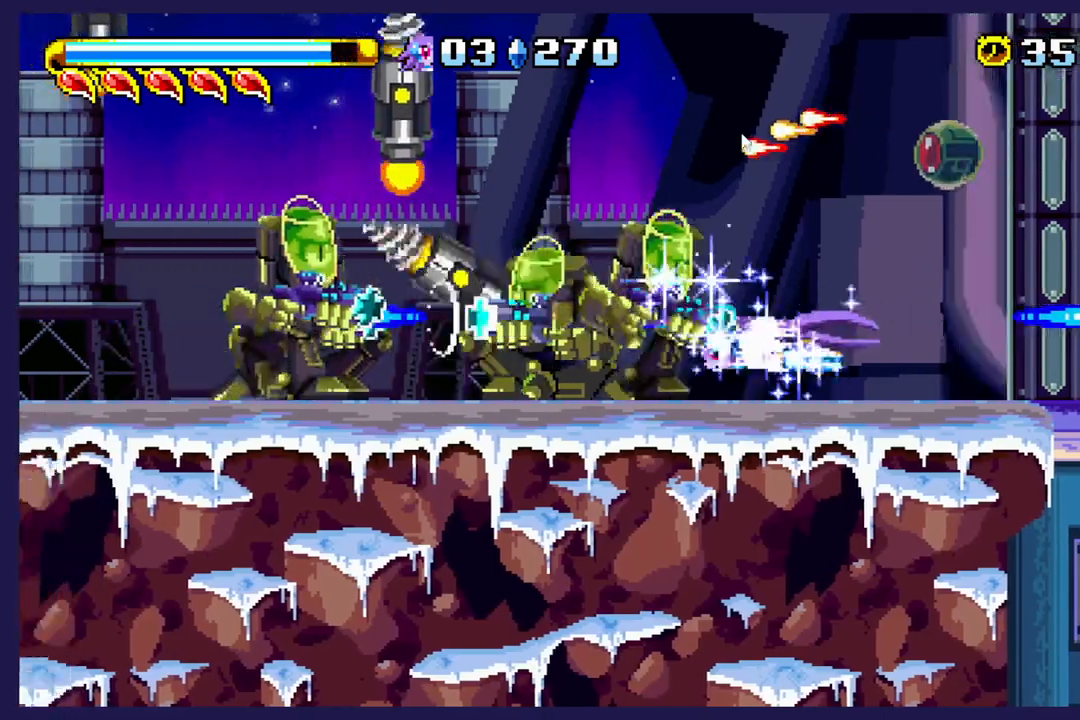
{"buttons": ["DPAD_LEFT"], "left_stick": "center", "events": []}
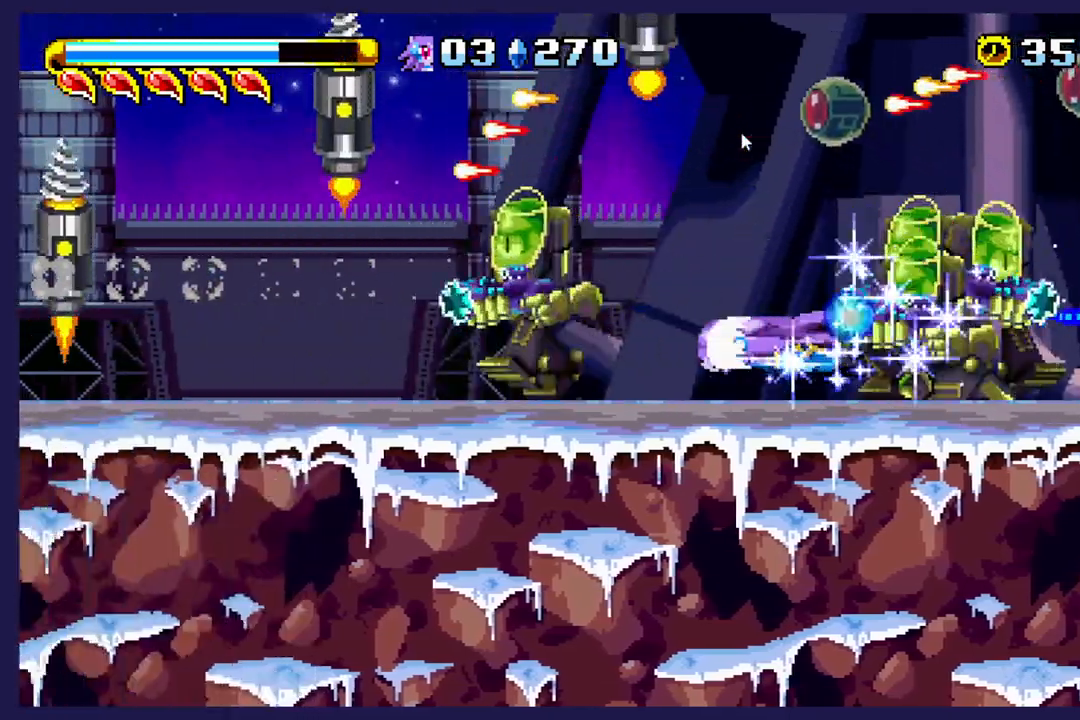
{"buttons": ["DPAD_LEFT"], "left_stick": "center", "events": []}
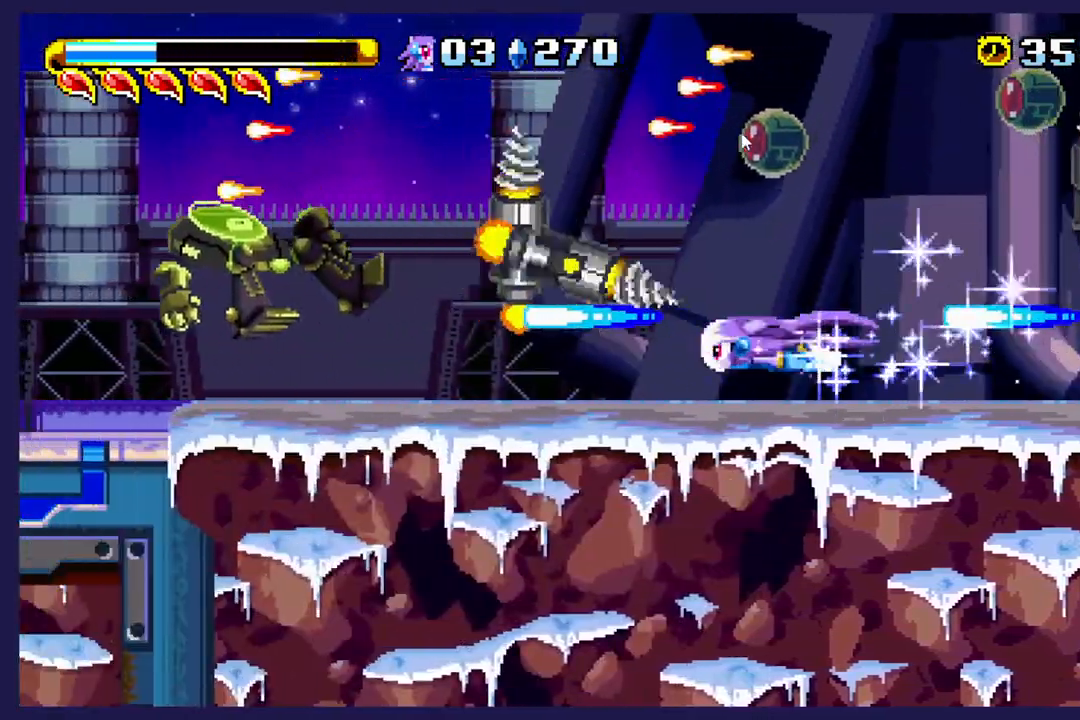
{"buttons": ["DPAD_LEFT"], "left_stick": "center", "events": []}
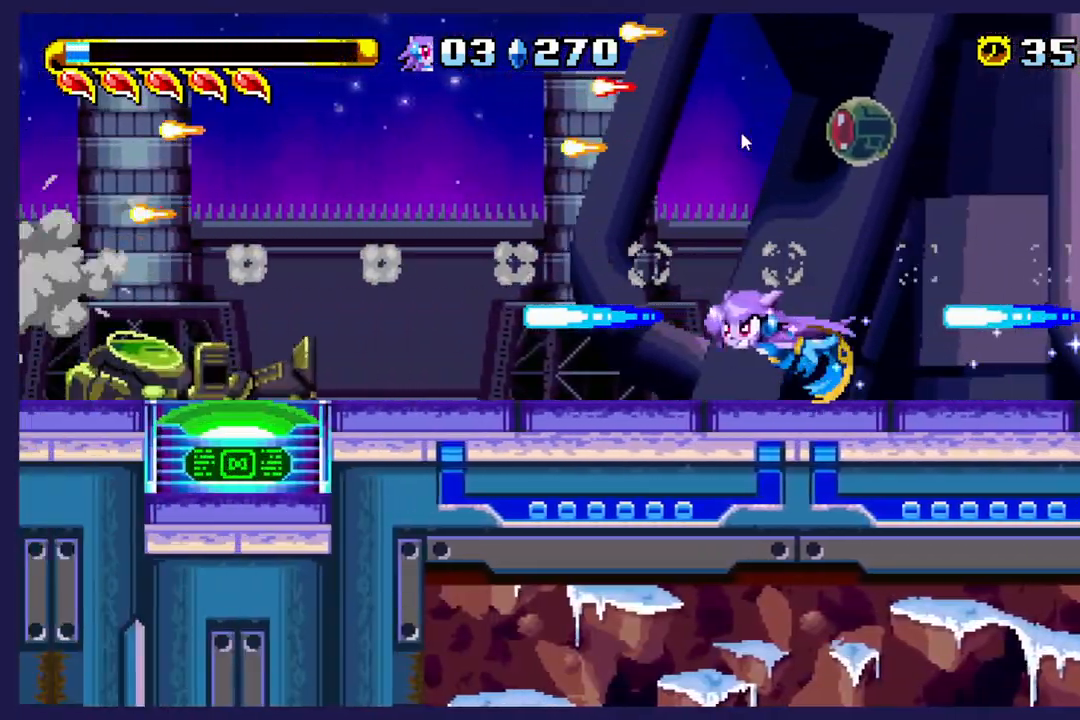
{"buttons": [], "left_stick": "center", "events": [[350, "X", "down"], [467, "X", "up"], [500, "DPAD_LEFT", "up"]]}